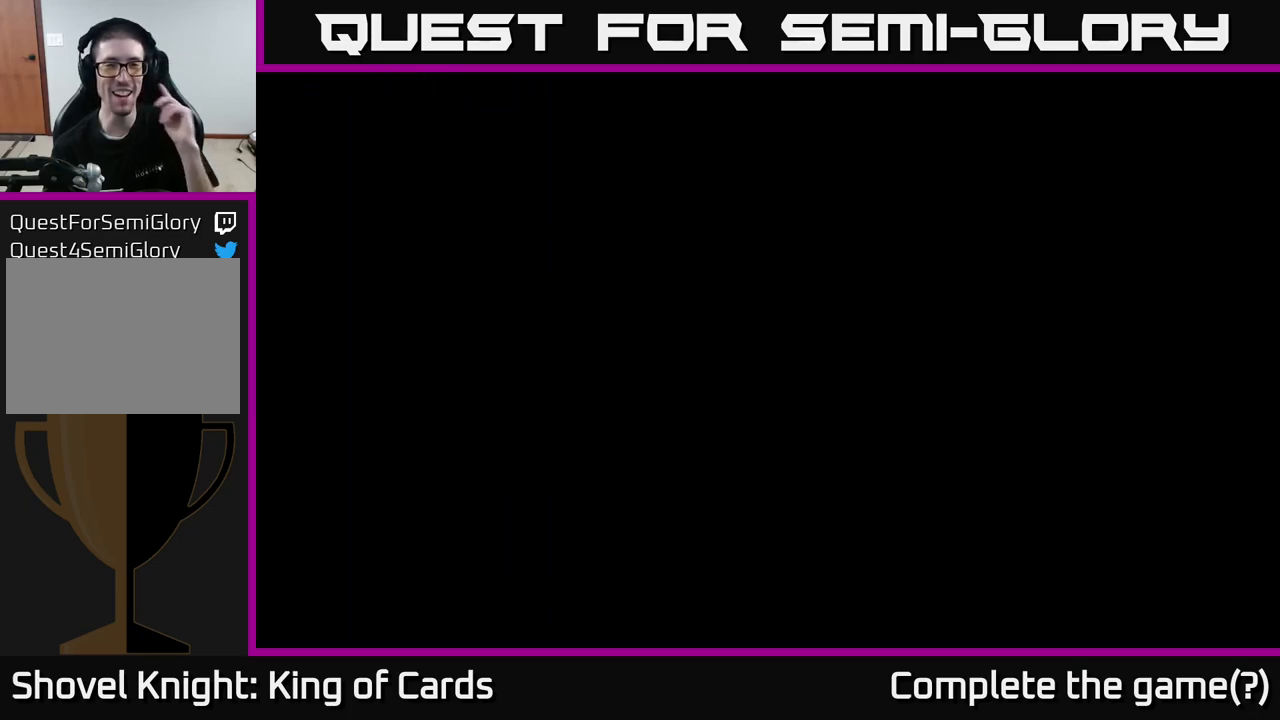
Gameplay with a controller (Xbox layout); each line is a JSON object with the inputs held at the frame after it. "events" lists button and stick changes between this image and that frame as [ms after this image, input, new state], when the widget could be followed in between.
{"buttons": ["A"], "left_stick": "center", "right_stick": "center", "events": [[434, "A", "down"]]}
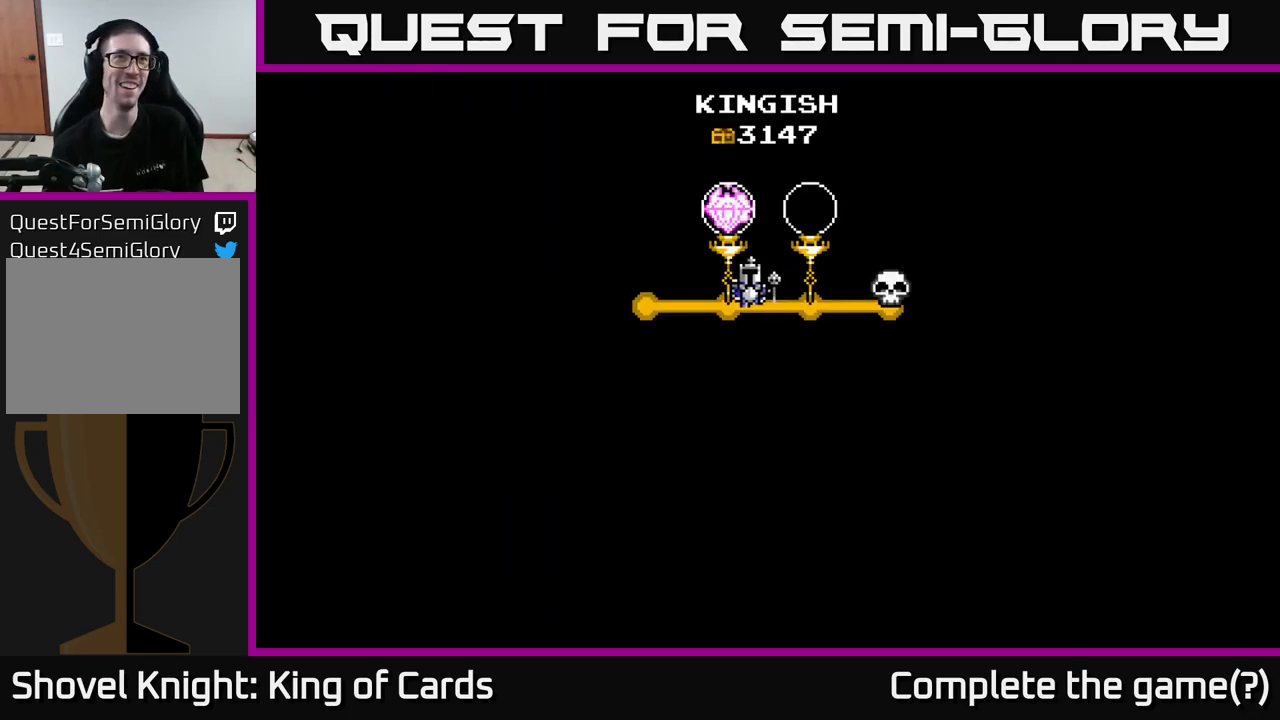
{"buttons": ["A"], "left_stick": "center", "right_stick": "center", "events": [[34, "A", "up"], [134, "A", "down"], [234, "A", "up"], [384, "A", "down"]]}
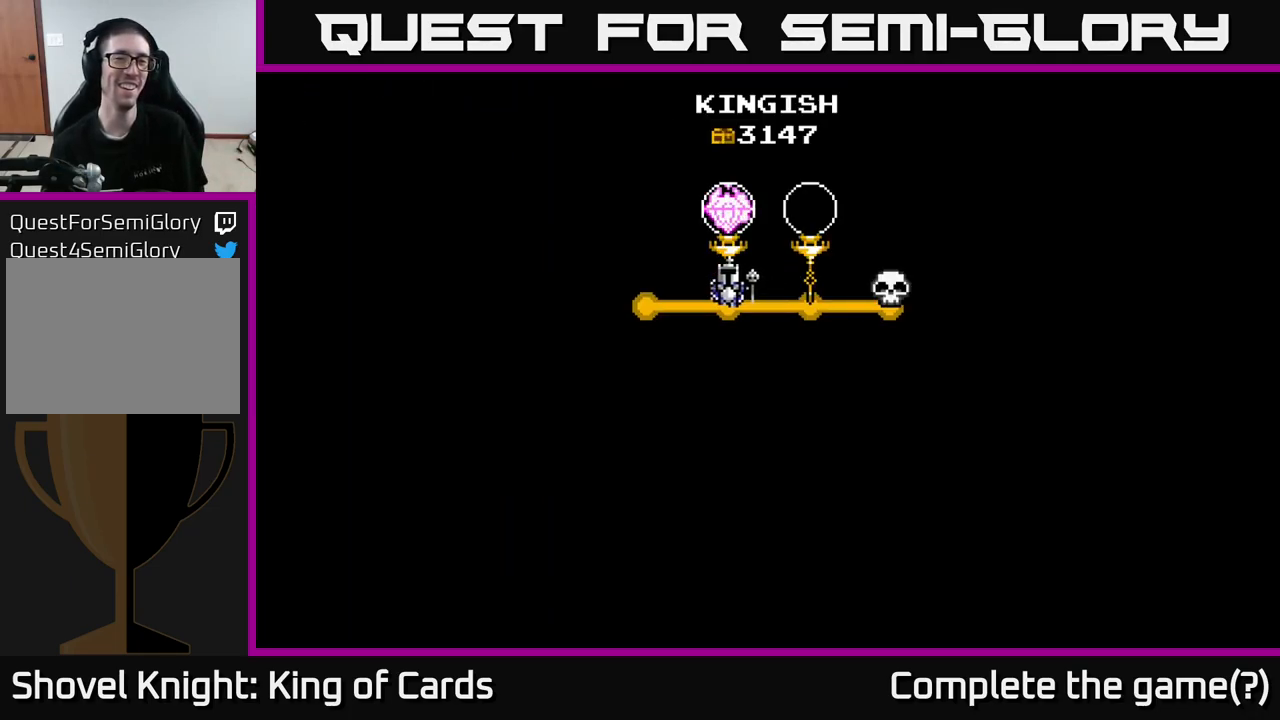
{"buttons": [], "left_stick": "center", "right_stick": "center", "events": [[17, "X", "down"], [50, "A", "up"], [200, "X", "up"], [267, "A", "down"], [450, "A", "up"]]}
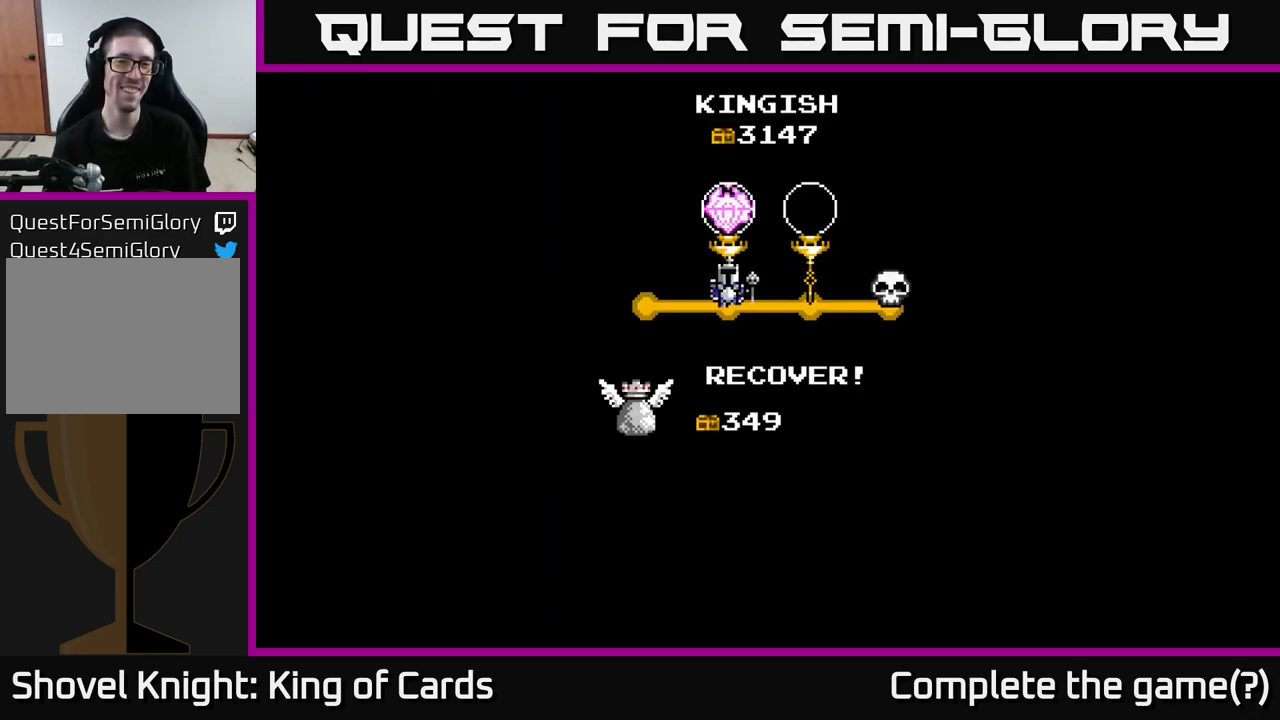
{"buttons": ["X"], "left_stick": "center", "right_stick": "center", "events": [[267, "A", "down"], [417, "X", "down"], [434, "A", "up"]]}
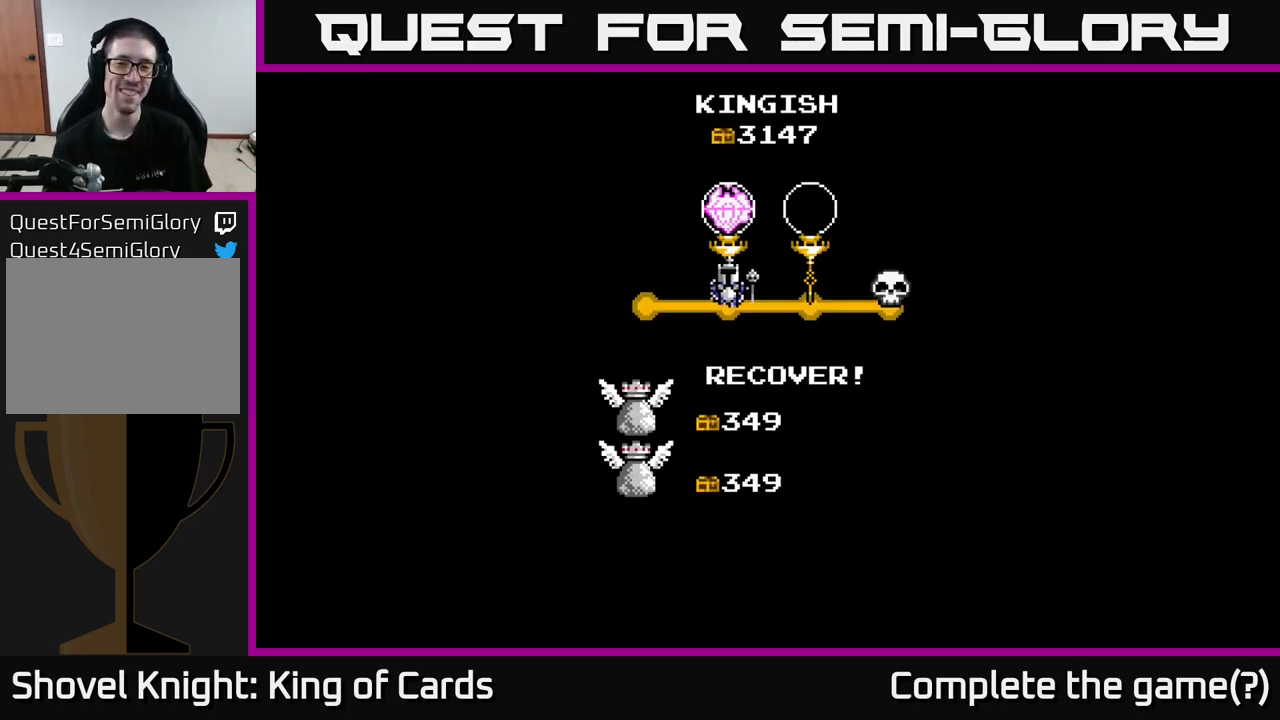
{"buttons": [], "left_stick": "center", "right_stick": "center", "events": [[100, "X", "up"], [184, "A", "down"], [317, "X", "down"], [367, "A", "up"], [500, "X", "up"]]}
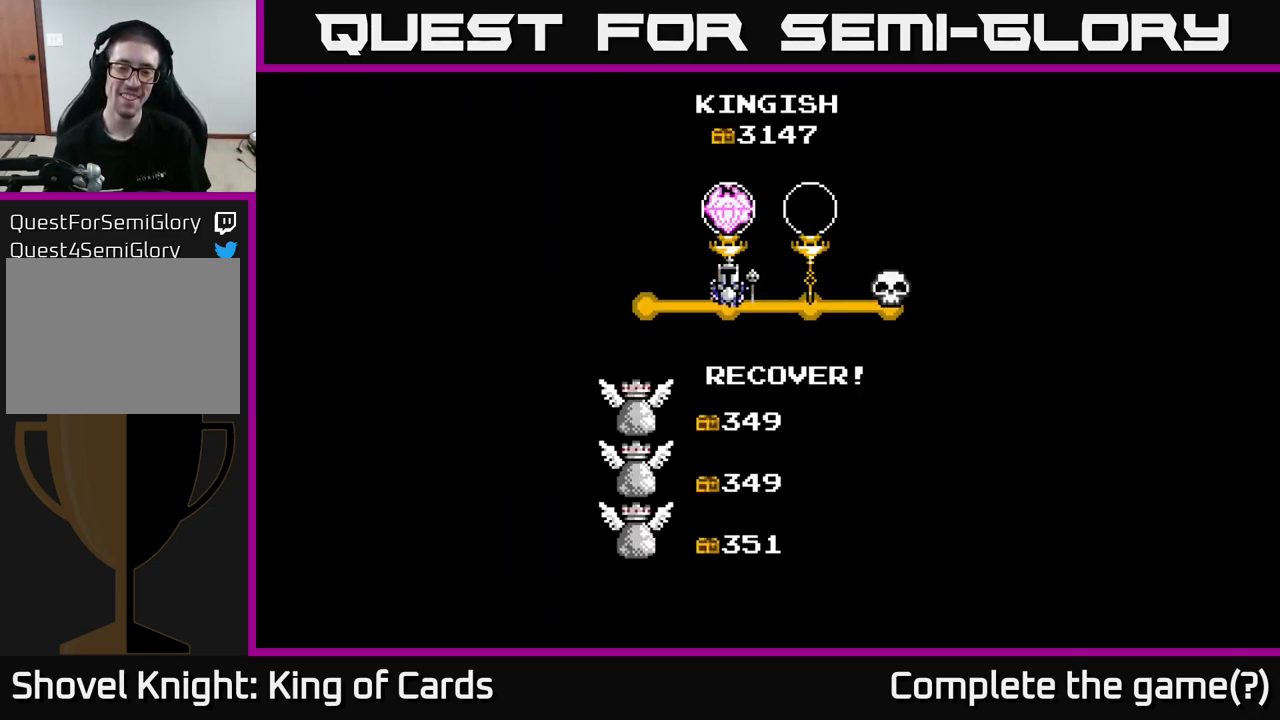
{"buttons": ["A", "X"], "left_stick": "center", "right_stick": "center", "events": [[384, "A", "down"], [500, "X", "down"]]}
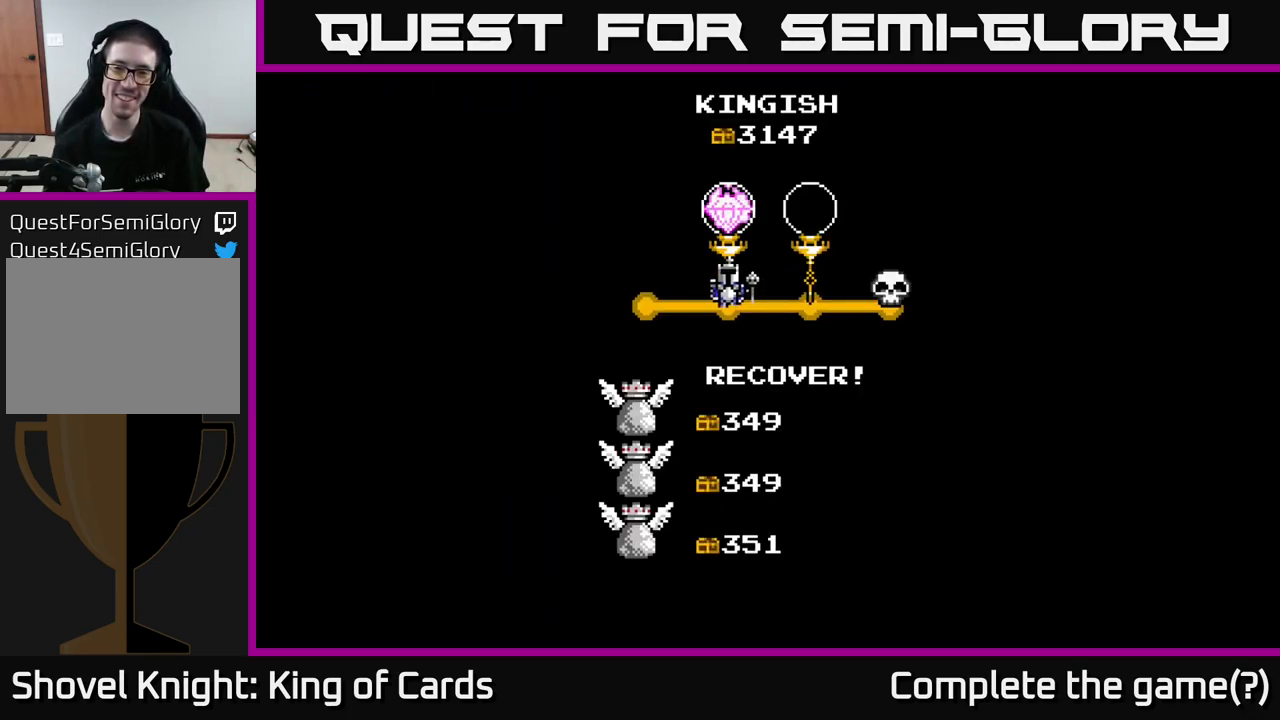
{"buttons": ["A"], "left_stick": "center", "right_stick": "center", "events": [[34, "A", "up"], [150, "X", "up"], [467, "A", "down"]]}
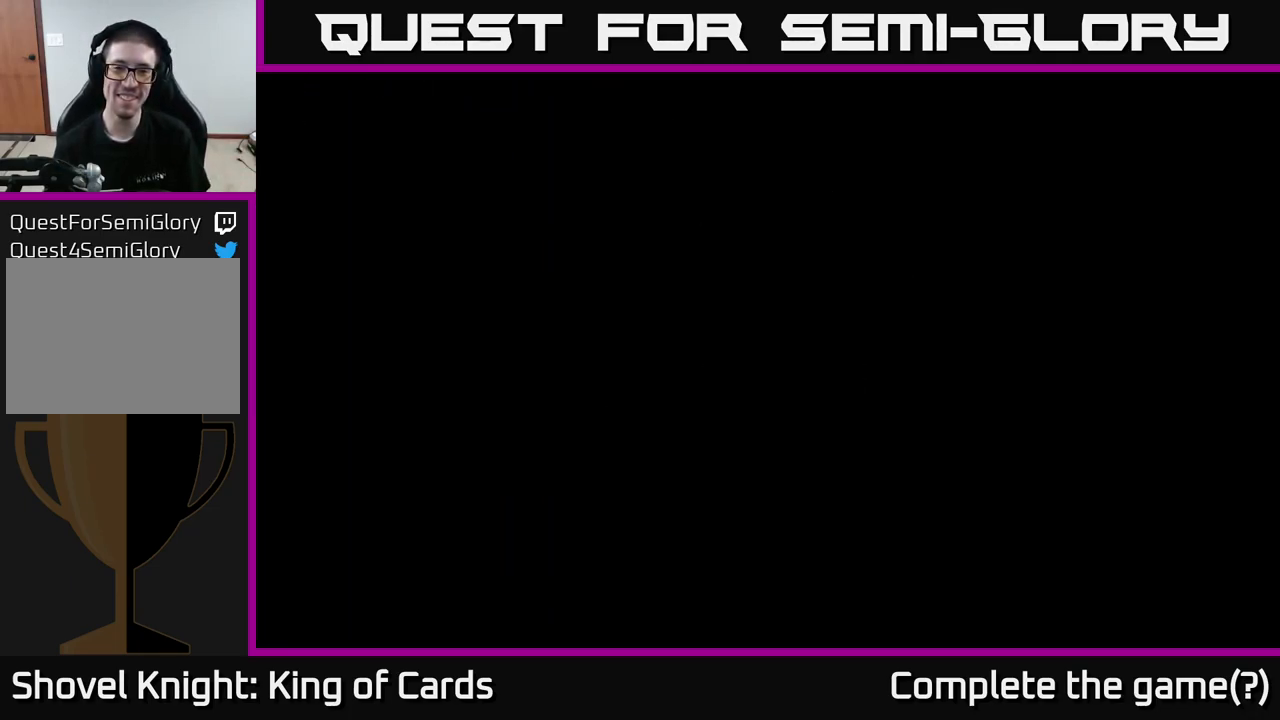
{"buttons": ["DPAD_RIGHT"], "left_stick": "center", "right_stick": "center", "events": [[150, "A", "up"], [367, "DPAD_RIGHT", "down"]]}
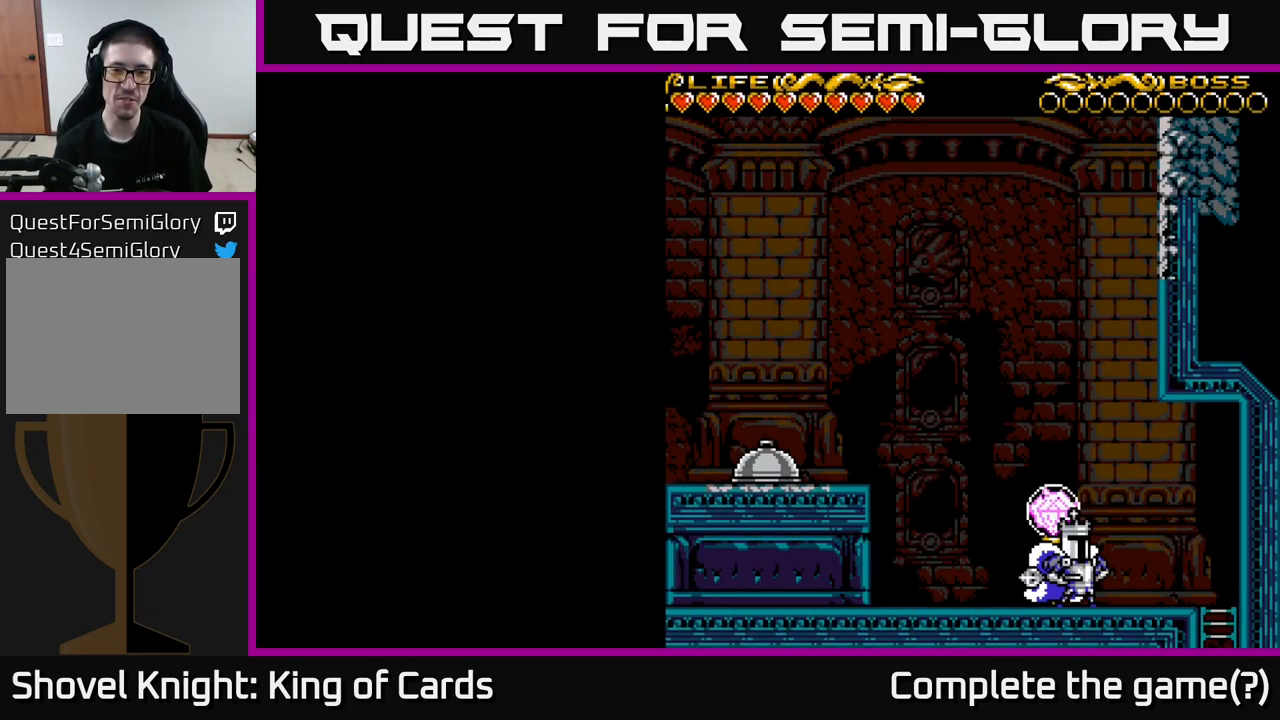
{"buttons": ["DPAD_LEFT"], "left_stick": "center", "right_stick": "center", "events": [[234, "DPAD_RIGHT", "up"], [284, "DPAD_LEFT", "down"]]}
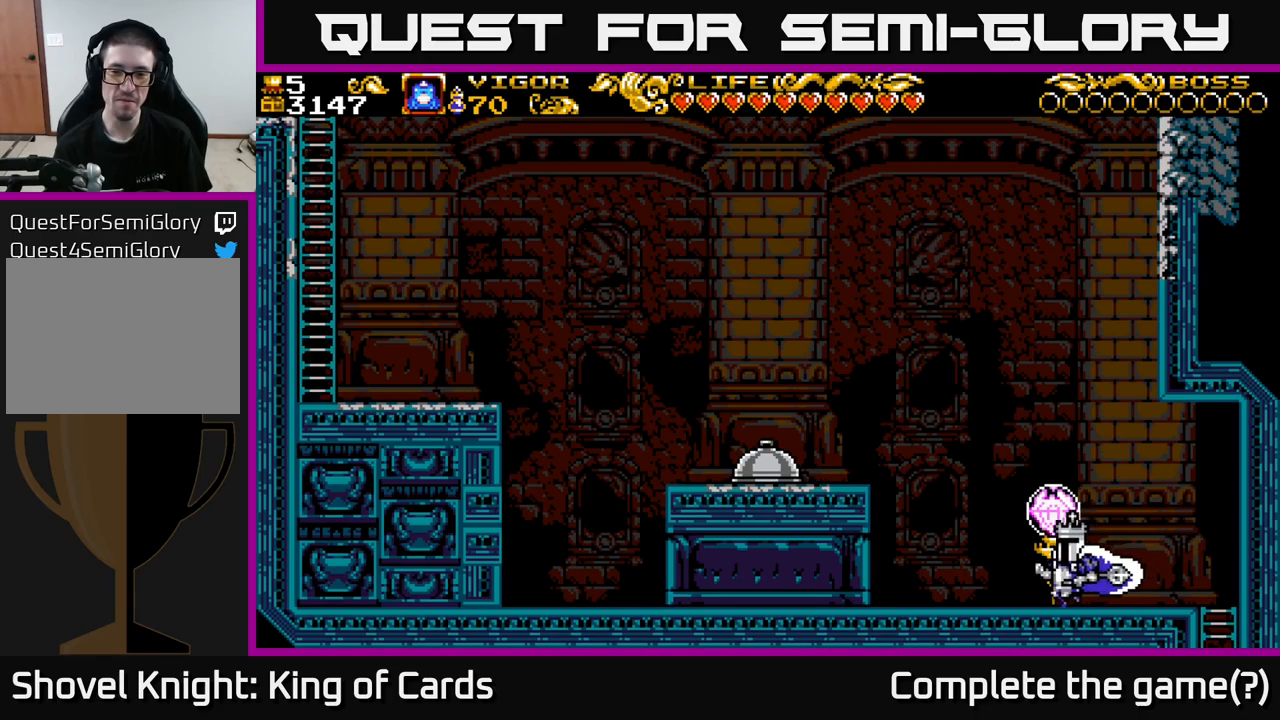
{"buttons": ["X", "DPAD_LEFT"], "left_stick": "center", "right_stick": "center", "events": [[33, "A", "down"], [317, "X", "down"], [350, "A", "up"]]}
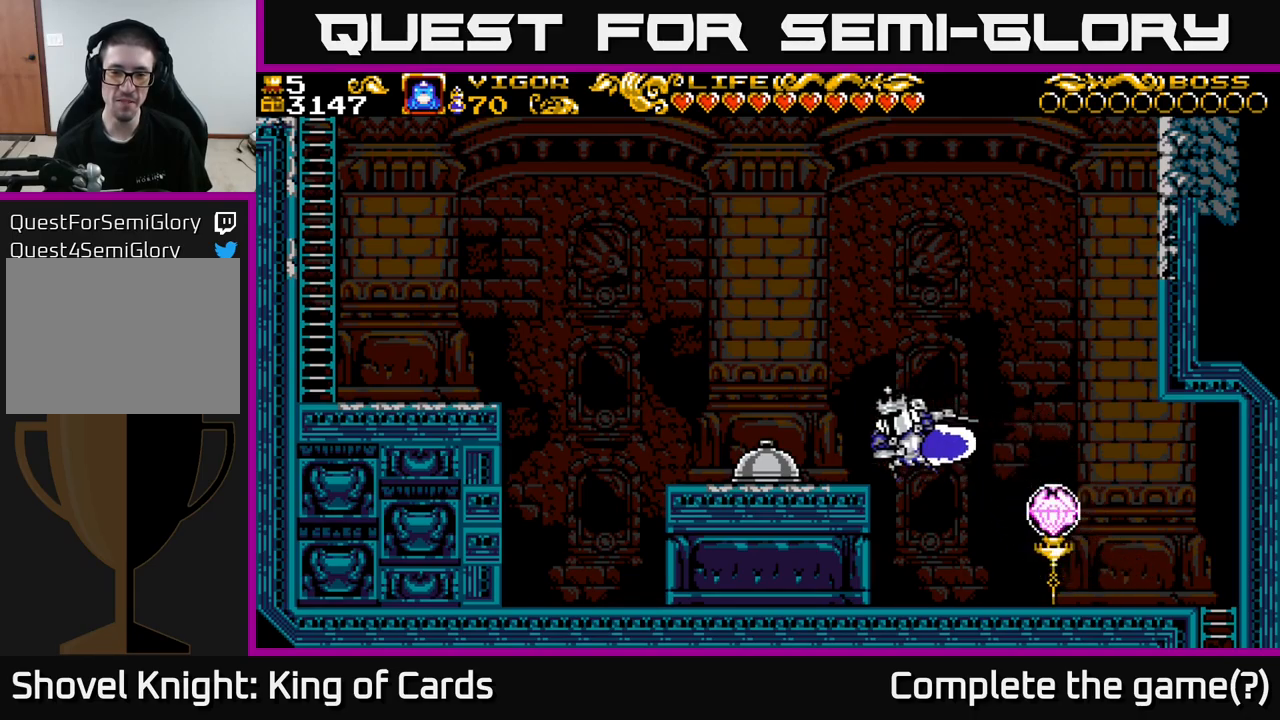
{"buttons": ["DPAD_LEFT"], "left_stick": "center", "right_stick": "center", "events": [[183, "X", "up"]]}
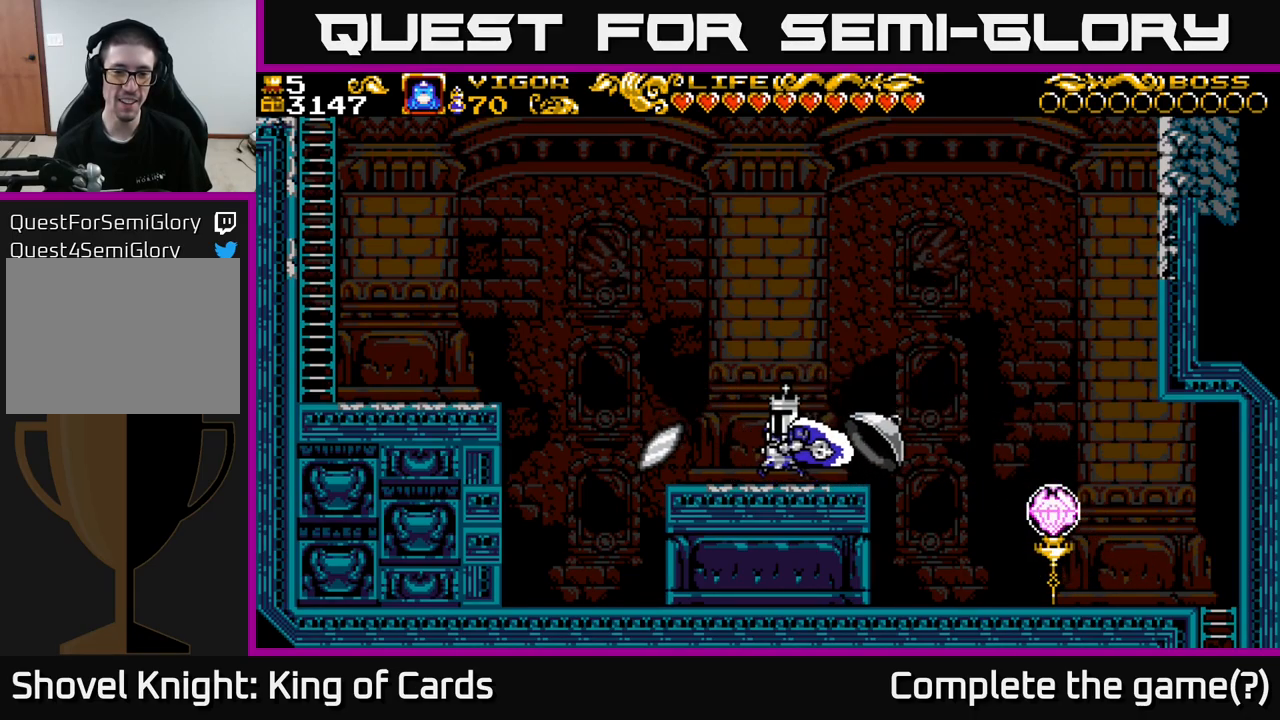
{"buttons": ["A", "DPAD_LEFT"], "left_stick": "center", "right_stick": "center", "events": [[400, "A", "down"]]}
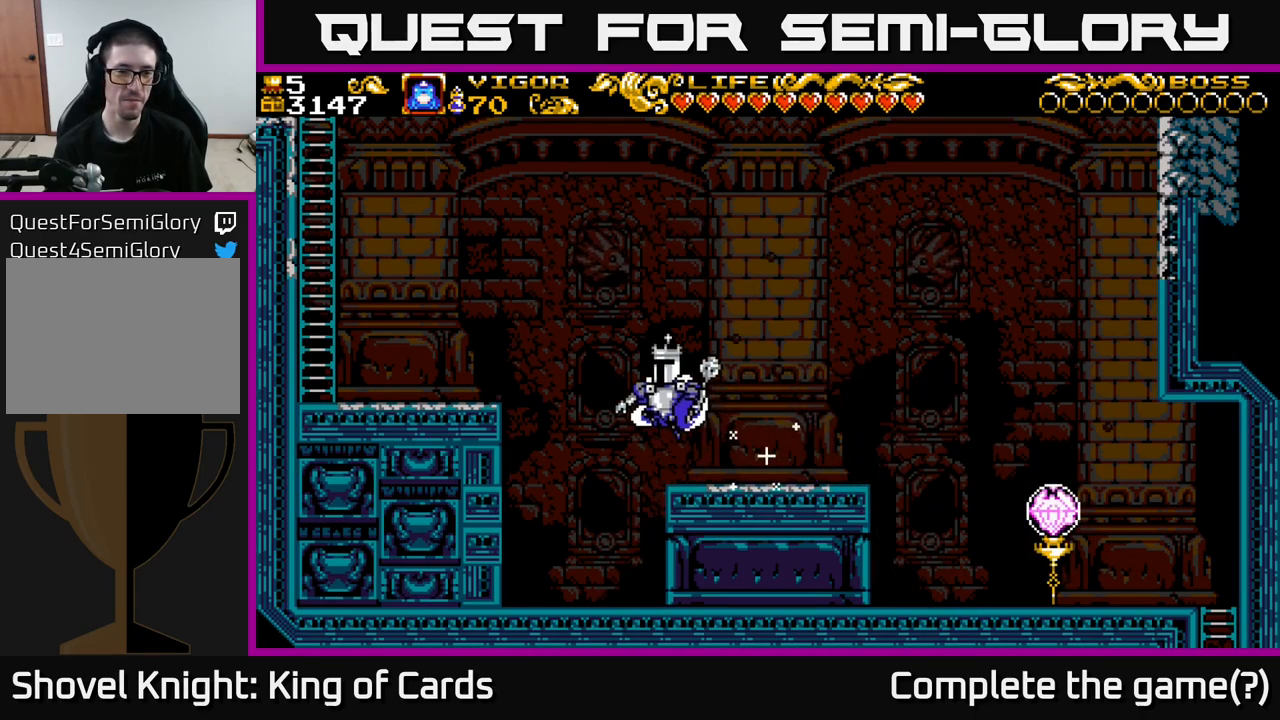
{"buttons": ["DPAD_LEFT"], "left_stick": "center", "right_stick": "center", "events": [[117, "X", "down"], [200, "A", "up"], [267, "X", "up"]]}
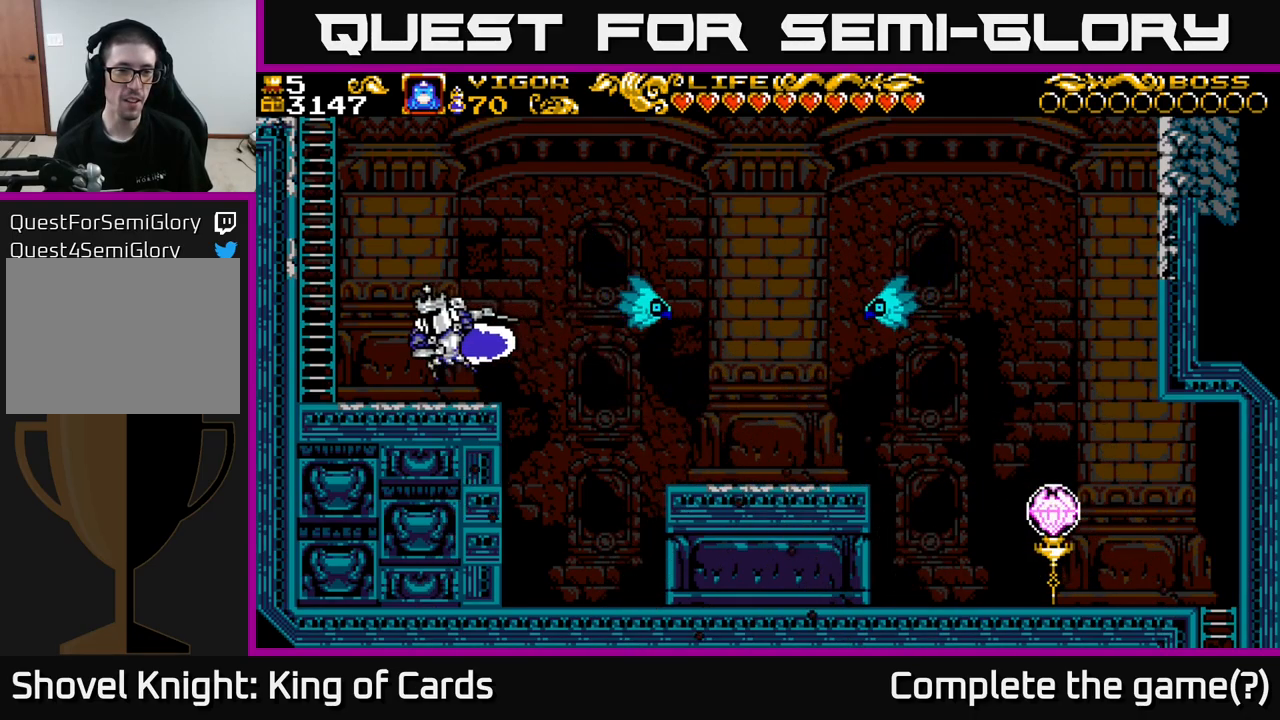
{"buttons": ["A", "DPAD_LEFT"], "left_stick": "center", "right_stick": "center", "events": [[333, "A", "down"]]}
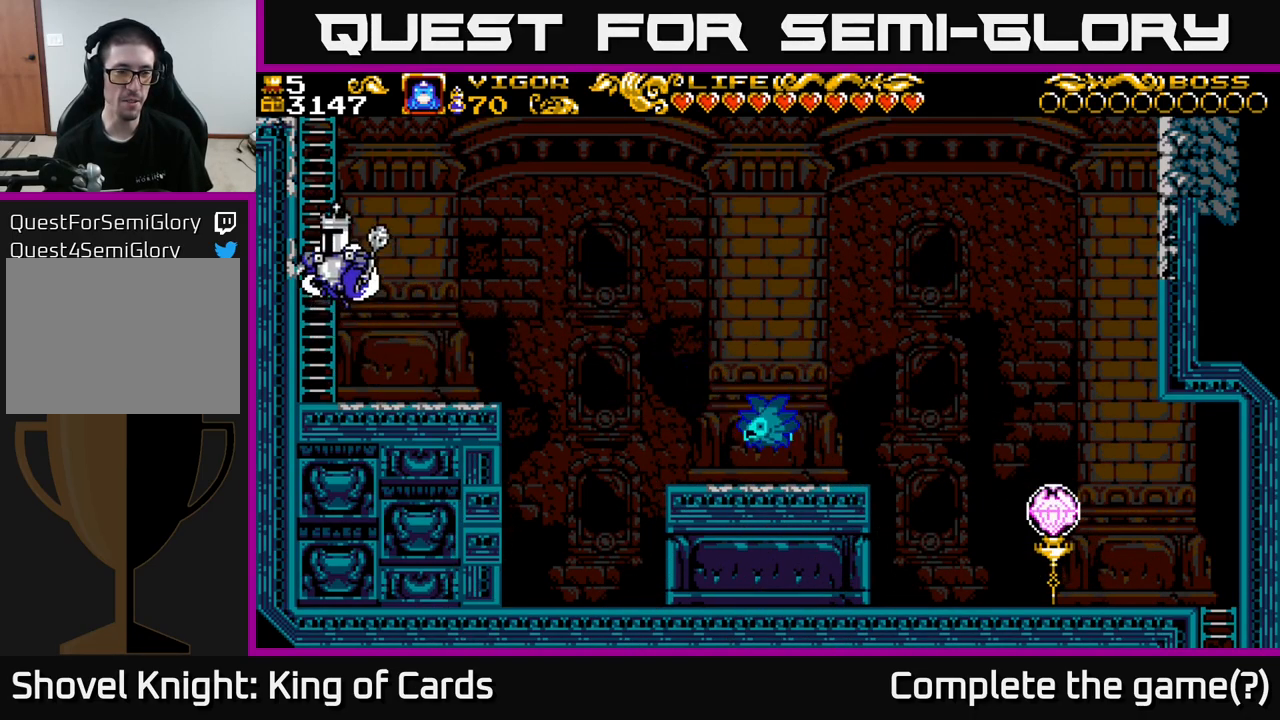
{"buttons": ["A", "DPAD_UP"], "left_stick": "center", "right_stick": "center", "events": [[133, "DPAD_UP", "down"], [167, "DPAD_LEFT", "up"]]}
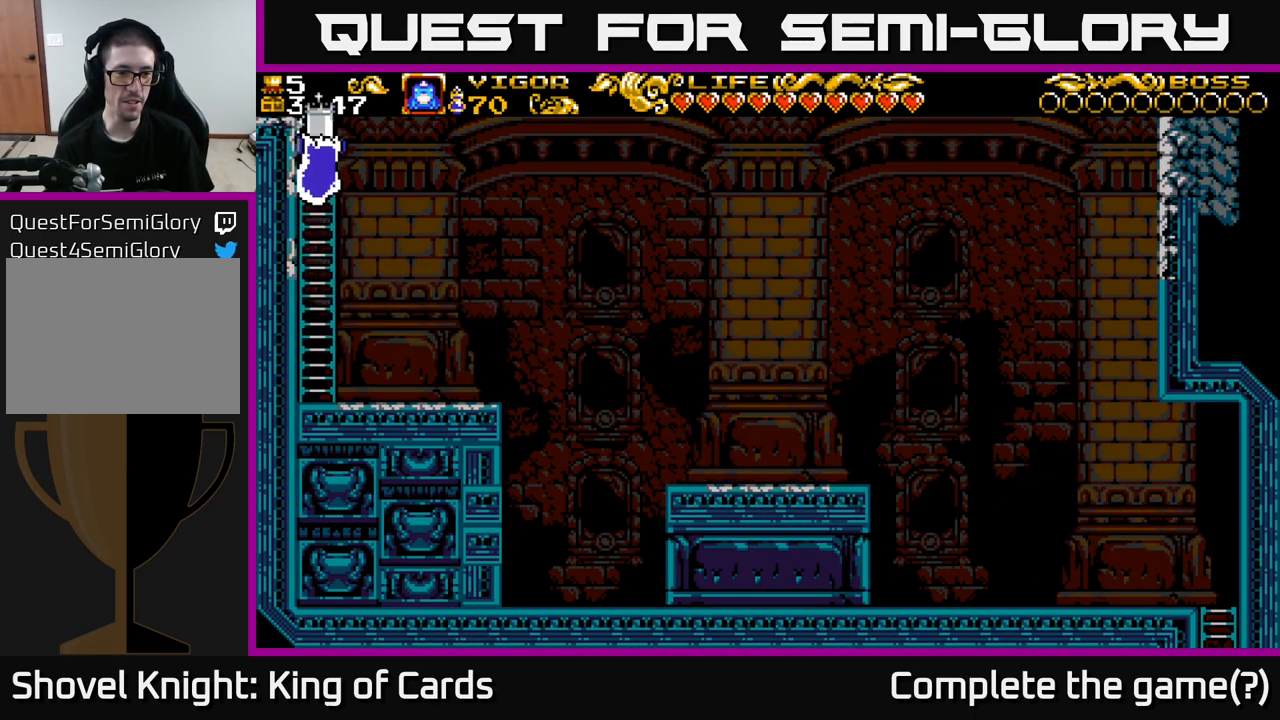
{"buttons": ["A", "DPAD_UP"], "left_stick": "center", "right_stick": "center", "events": []}
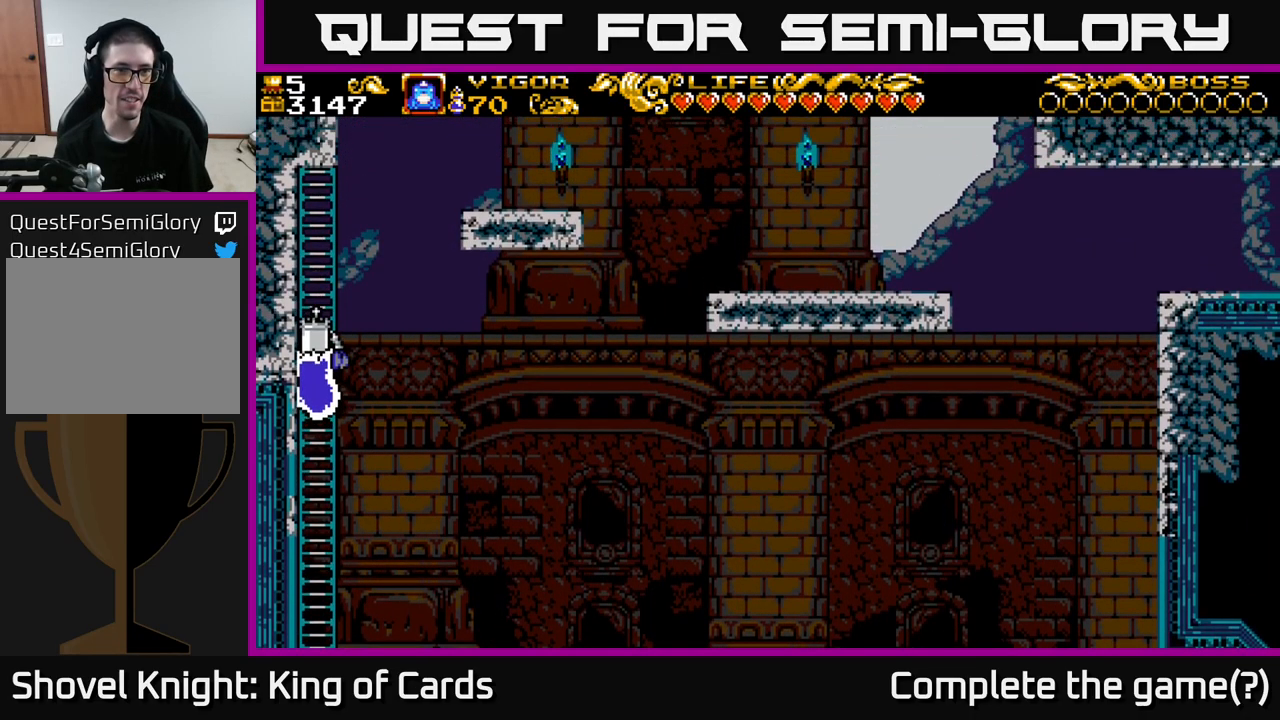
{"buttons": ["A", "DPAD_UP"], "left_stick": "center", "right_stick": "center", "events": []}
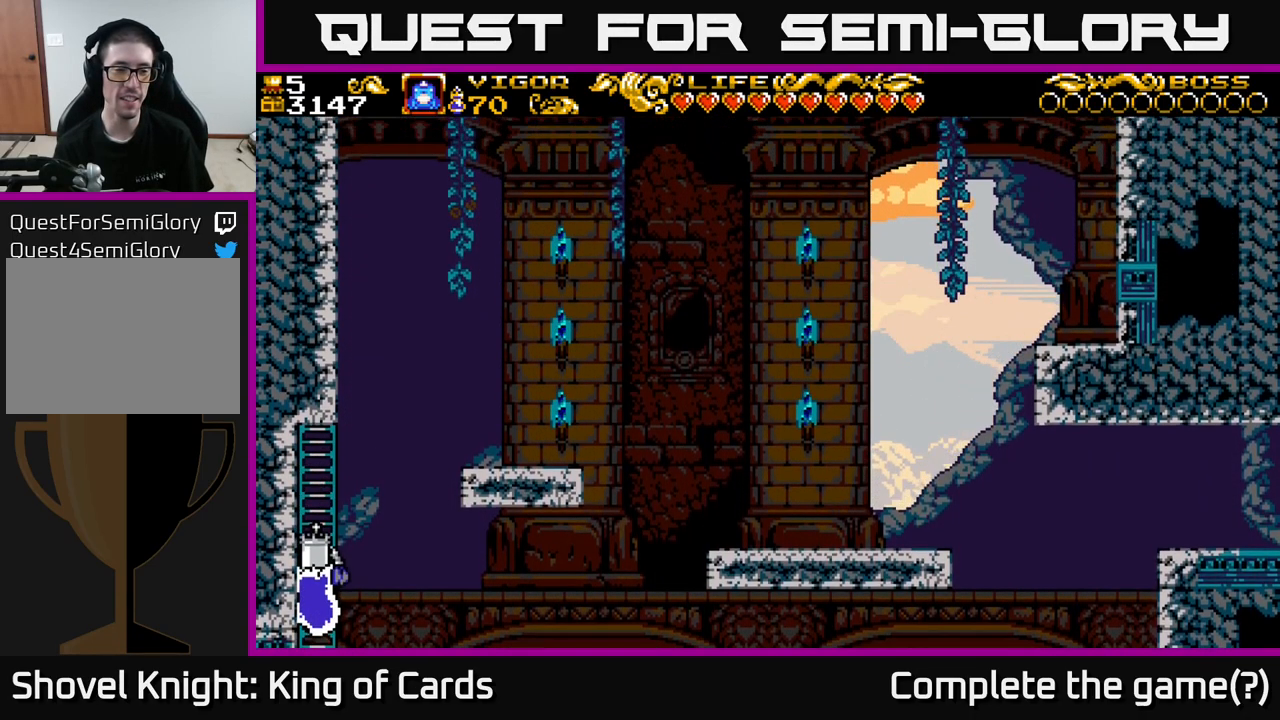
{"buttons": ["X", "DPAD_RIGHT"], "left_stick": "center", "right_stick": "center", "events": [[417, "DPAD_RIGHT", "down"], [450, "A", "up"], [450, "DPAD_UP", "up"], [467, "X", "down"]]}
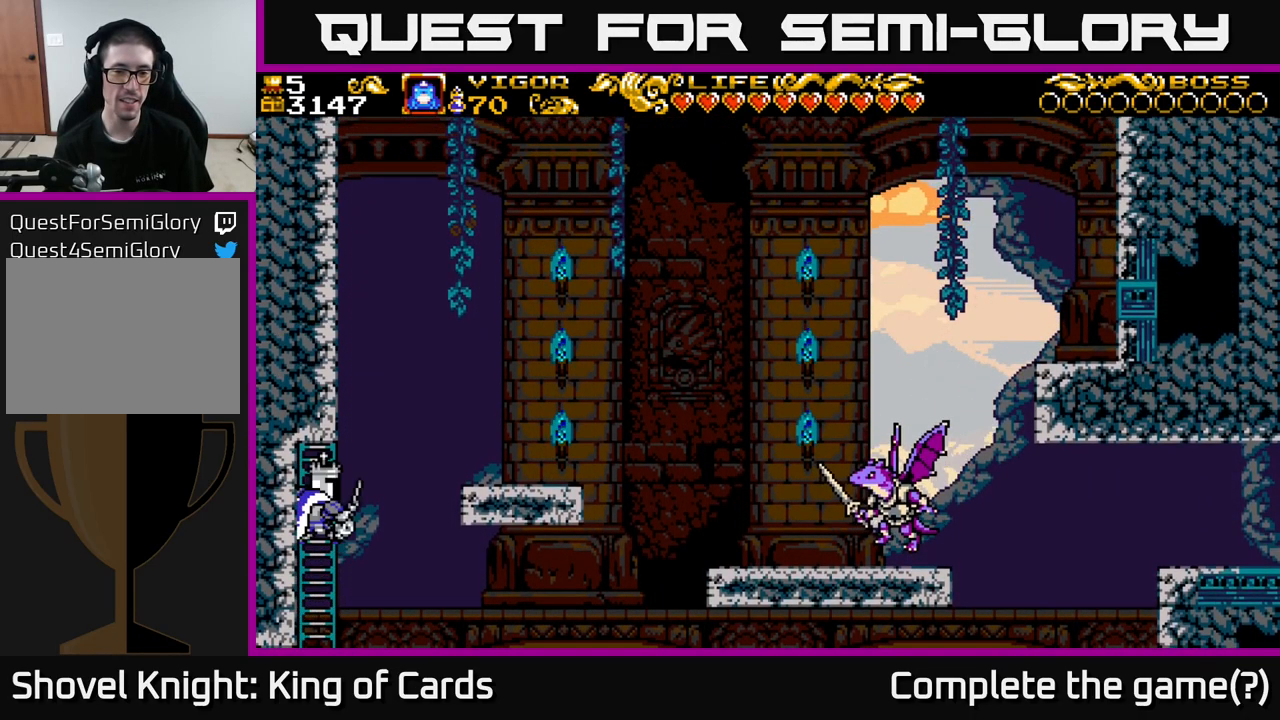
{"buttons": ["DPAD_RIGHT"], "left_stick": "center", "right_stick": "center", "events": [[350, "X", "up"]]}
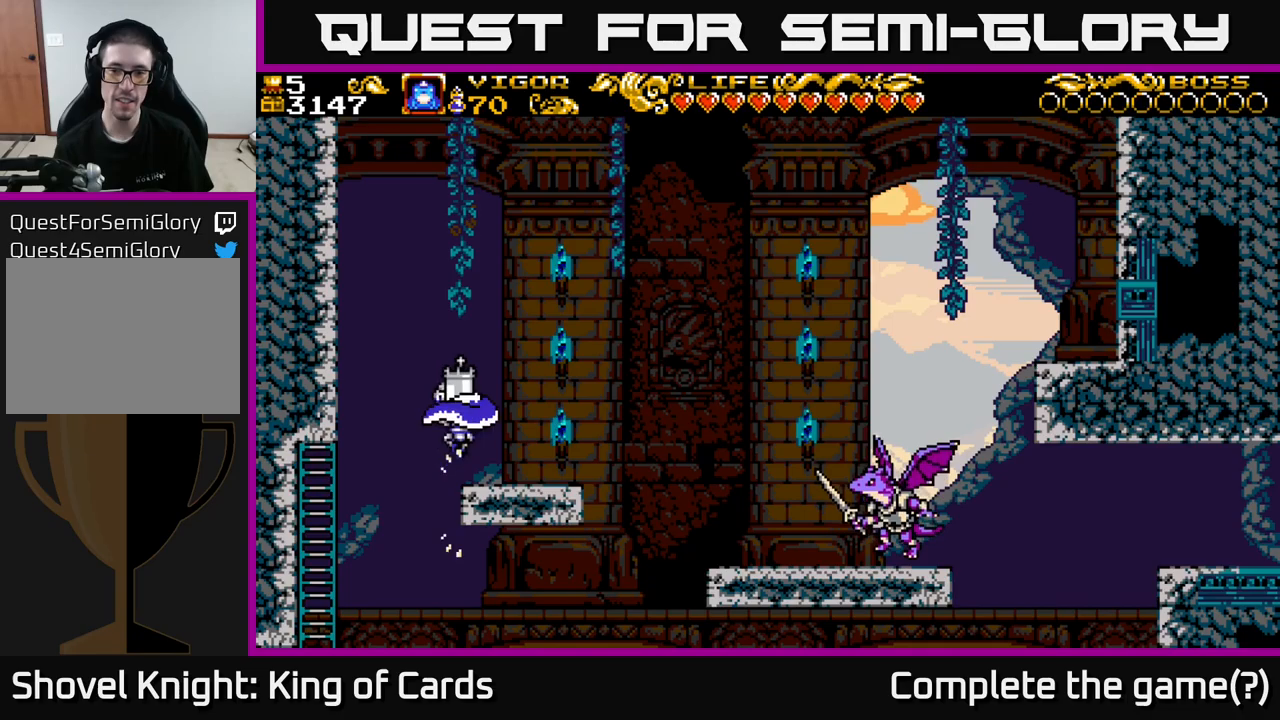
{"buttons": ["DPAD_RIGHT"], "left_stick": "center", "right_stick": "center", "events": [[267, "DPAD_RIGHT", "up"], [484, "DPAD_RIGHT", "down"]]}
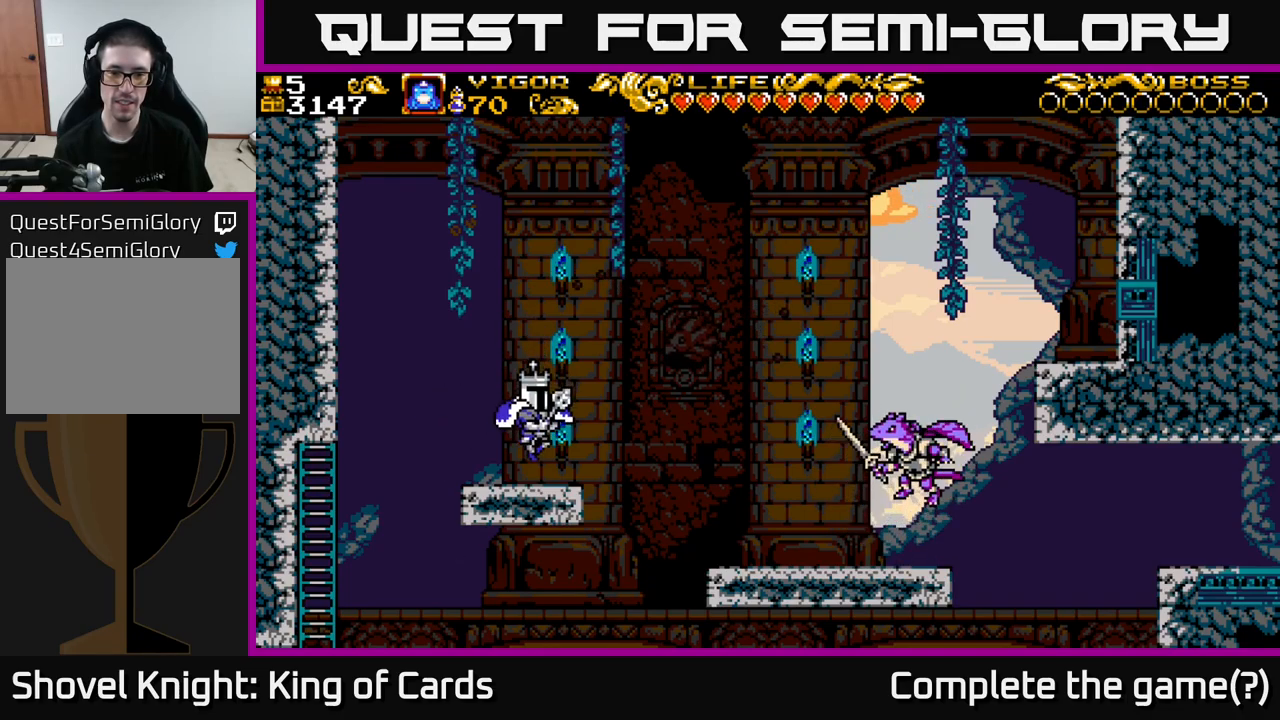
{"buttons": ["A", "DPAD_RIGHT"], "left_stick": "center", "right_stick": "center", "events": [[150, "A", "down"]]}
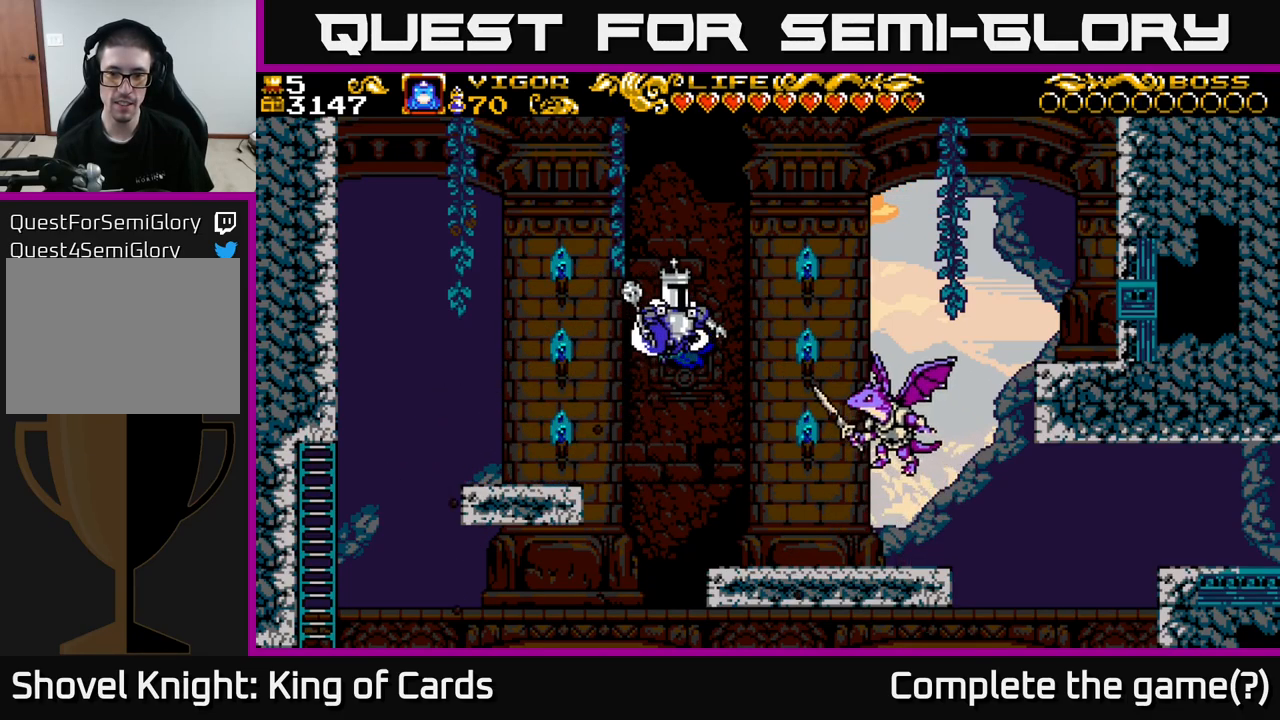
{"buttons": ["DPAD_LEFT"], "left_stick": "center", "right_stick": "center", "events": [[50, "A", "up"], [184, "X", "down"], [384, "X", "up"], [467, "DPAD_RIGHT", "up"], [500, "DPAD_LEFT", "down"]]}
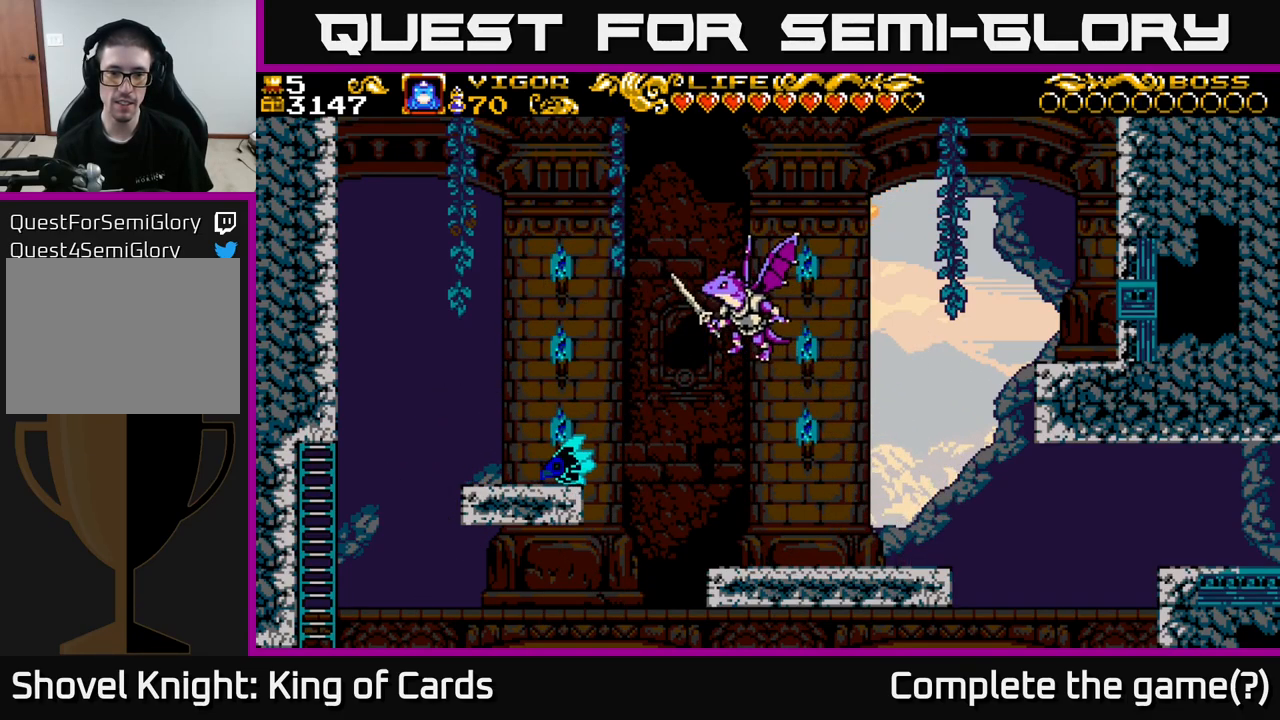
{"buttons": ["A", "X", "DPAD_RIGHT"], "left_stick": "center", "right_stick": "center", "events": [[167, "DPAD_LEFT", "up"], [184, "A", "down"], [217, "DPAD_RIGHT", "down"], [434, "X", "down"]]}
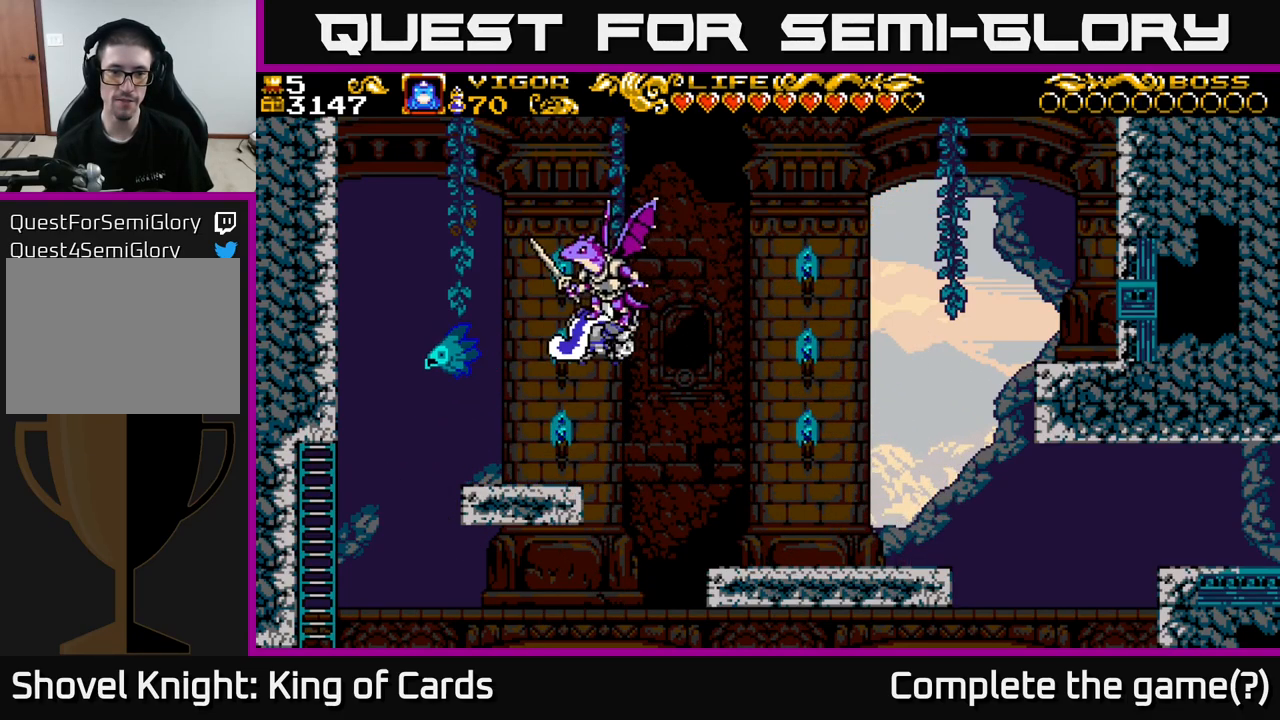
{"buttons": ["A", "DPAD_LEFT"], "left_stick": "center", "right_stick": "center", "events": [[117, "X", "up"], [167, "DPAD_RIGHT", "up"], [200, "DPAD_LEFT", "down"]]}
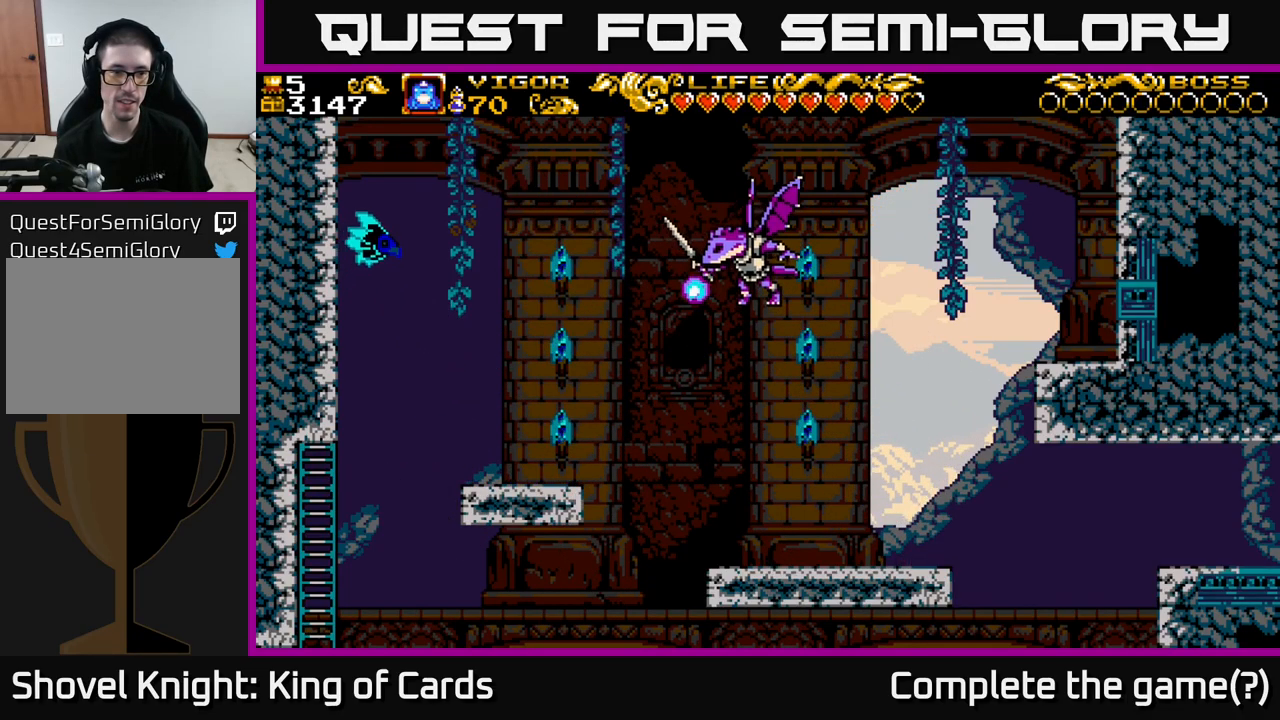
{"buttons": ["DPAD_RIGHT"], "left_stick": "center", "right_stick": "center", "events": [[234, "DPAD_LEFT", "up"], [267, "DPAD_RIGHT", "down"], [434, "A", "up"]]}
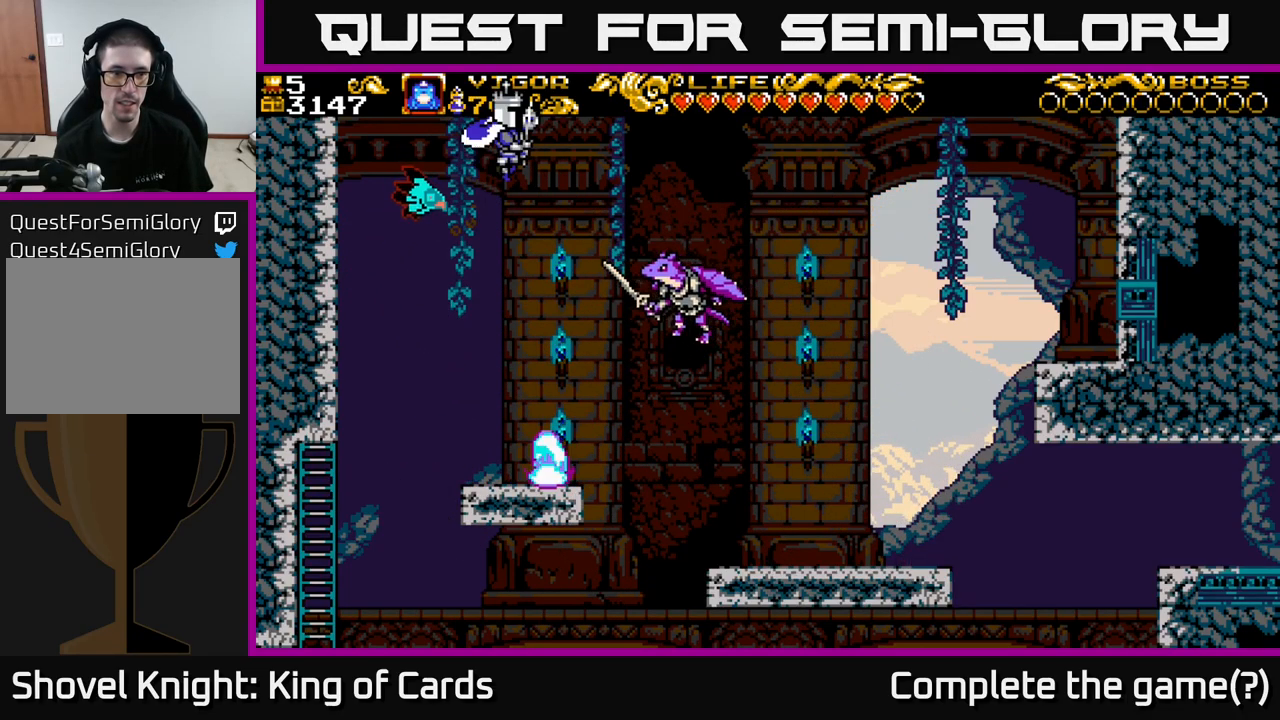
{"buttons": ["A", "DPAD_LEFT"], "left_stick": "center", "right_stick": "center", "events": [[17, "DPAD_RIGHT", "up"], [50, "DPAD_LEFT", "down"], [250, "A", "down"]]}
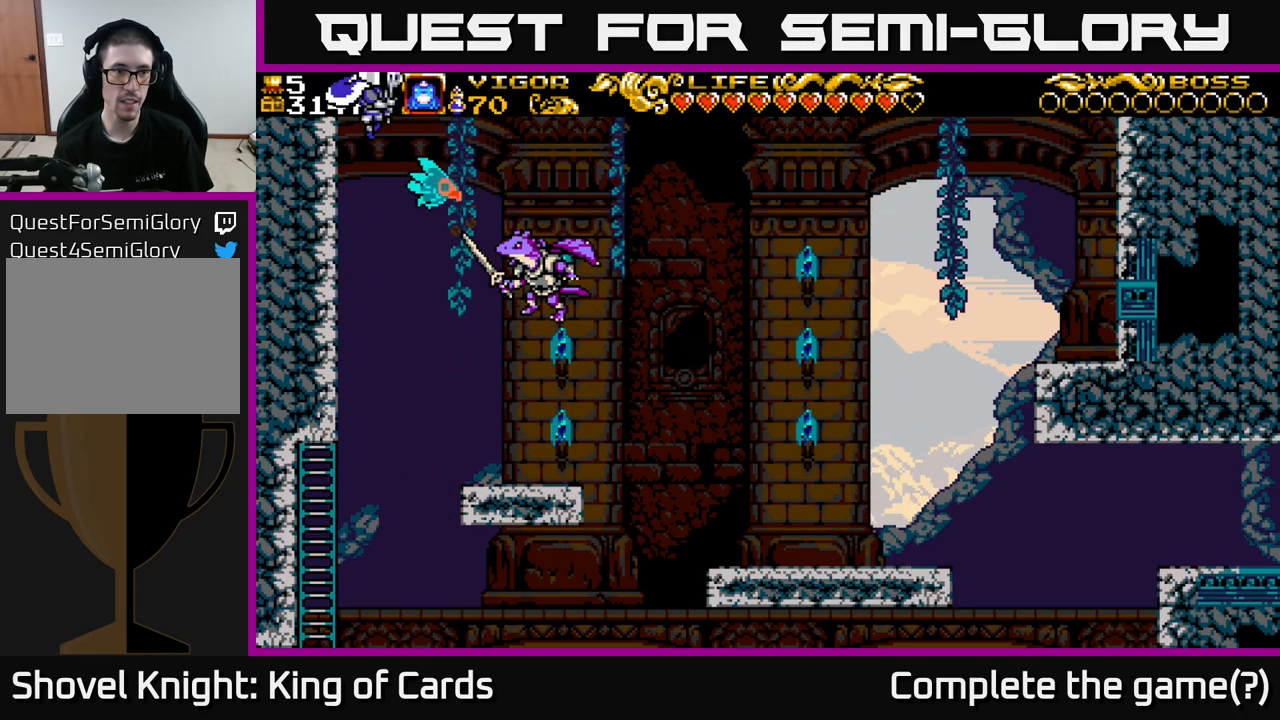
{"buttons": ["A", "X", "DPAD_LEFT"], "left_stick": "center", "right_stick": "center", "events": [[317, "X", "down"]]}
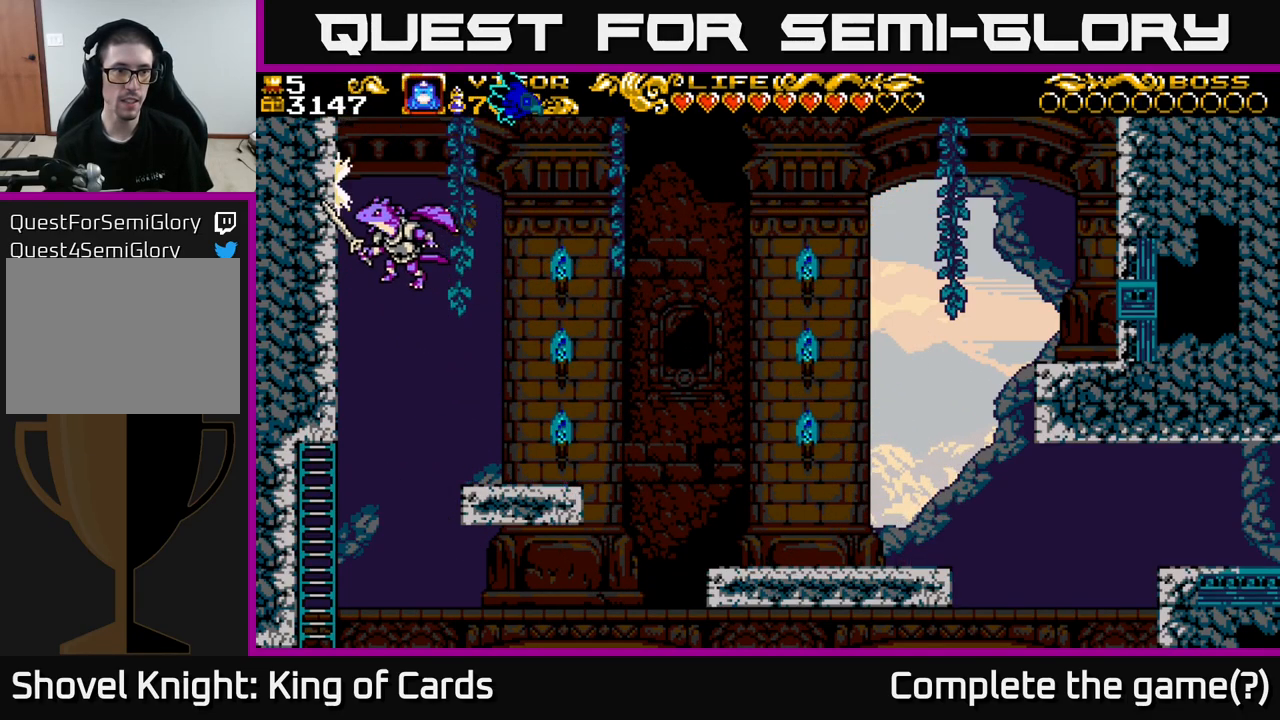
{"buttons": ["DPAD_LEFT"], "left_stick": "center", "right_stick": "center", "events": [[50, "X", "up"], [250, "DPAD_LEFT", "up"], [300, "DPAD_RIGHT", "down"], [350, "DPAD_RIGHT", "up"], [417, "A", "up"], [434, "DPAD_LEFT", "down"]]}
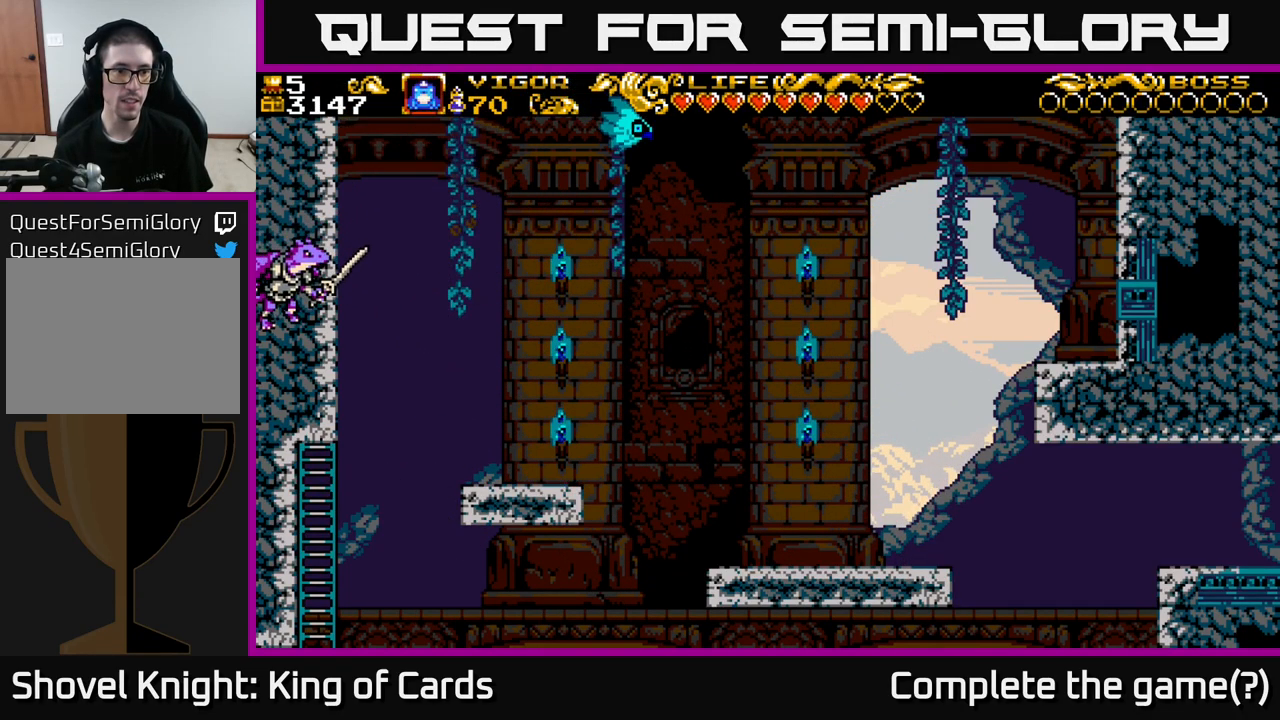
{"buttons": ["A"], "left_stick": "center", "right_stick": "center", "events": [[34, "DPAD_LEFT", "up"], [67, "DPAD_RIGHT", "down"], [267, "DPAD_RIGHT", "up"], [300, "A", "down"]]}
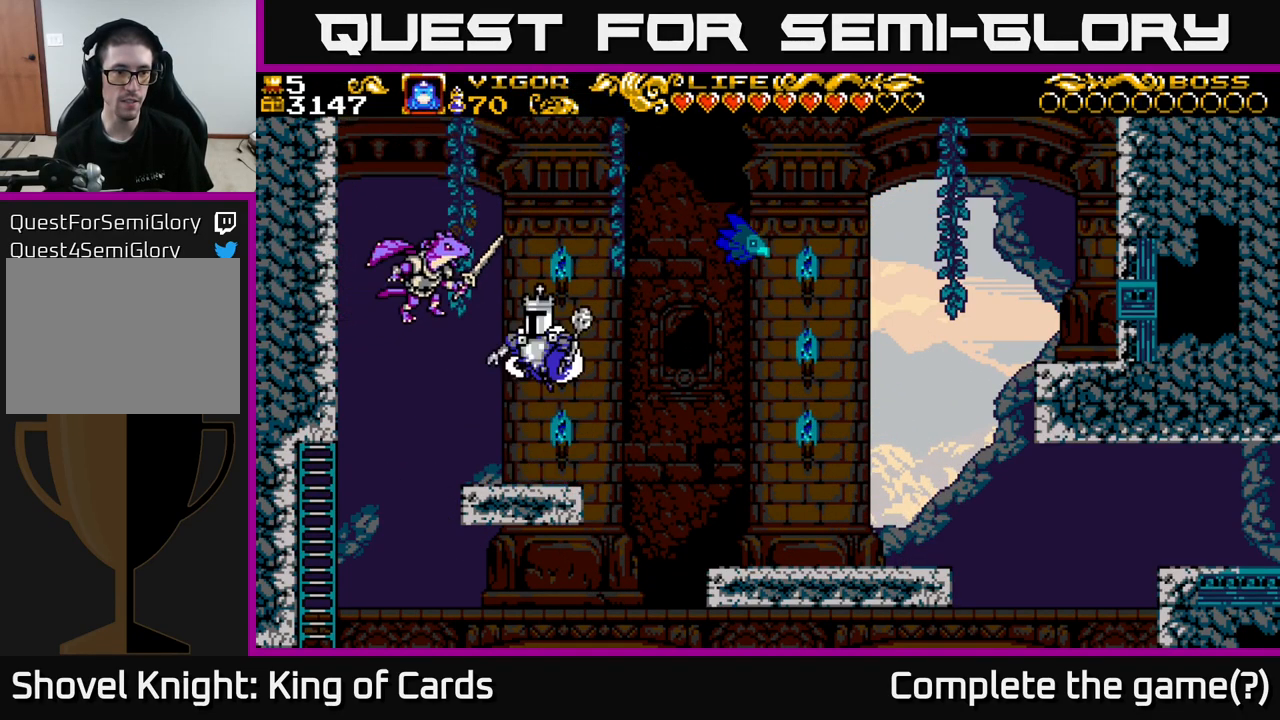
{"buttons": ["A", "X", "DPAD_LEFT"], "left_stick": "center", "right_stick": "center", "events": [[17, "DPAD_LEFT", "down"], [50, "X", "down"], [283, "DPAD_LEFT", "up"], [450, "DPAD_LEFT", "down"]]}